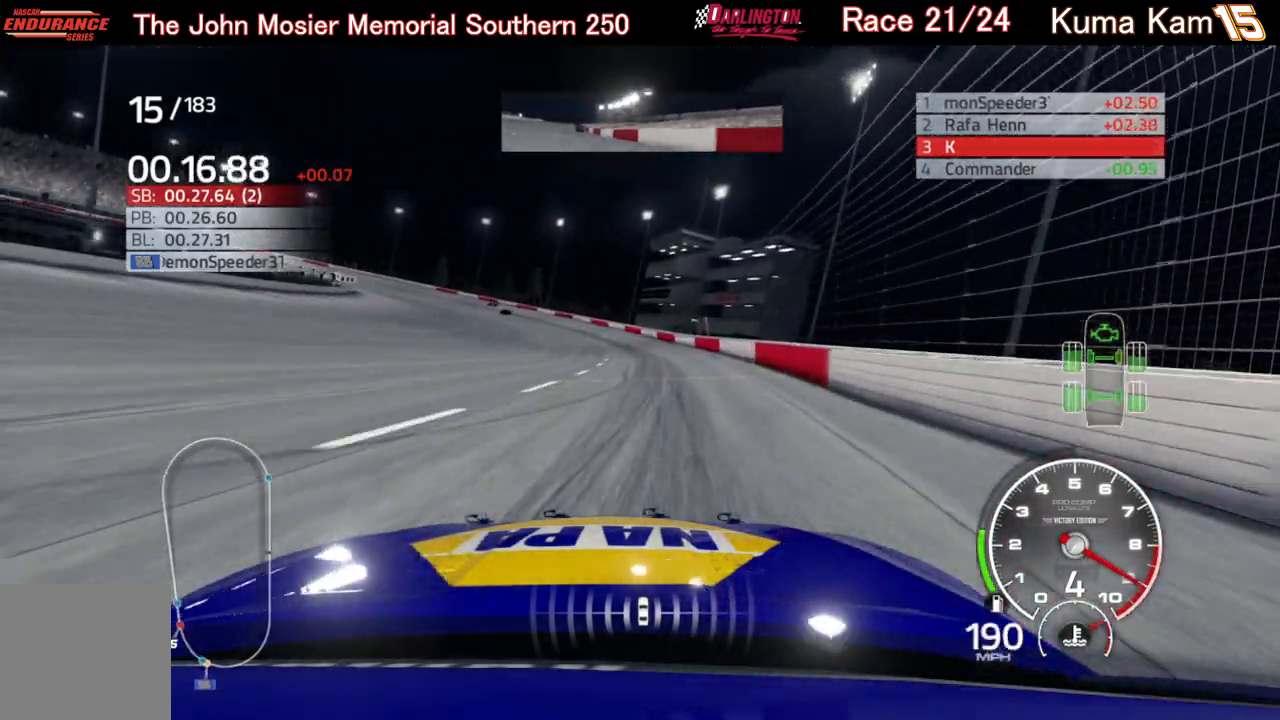
Gameplay with a controller (Xbox layout); each line is a JSON object with the inputs held at the frame after it. "events" lists button and stick changes between this image and that frame as [ms after this image, input, new state], when the widget could be followed in between.
{"buttons": ["L2"], "left_stick": "left", "right_stick": "center", "events": []}
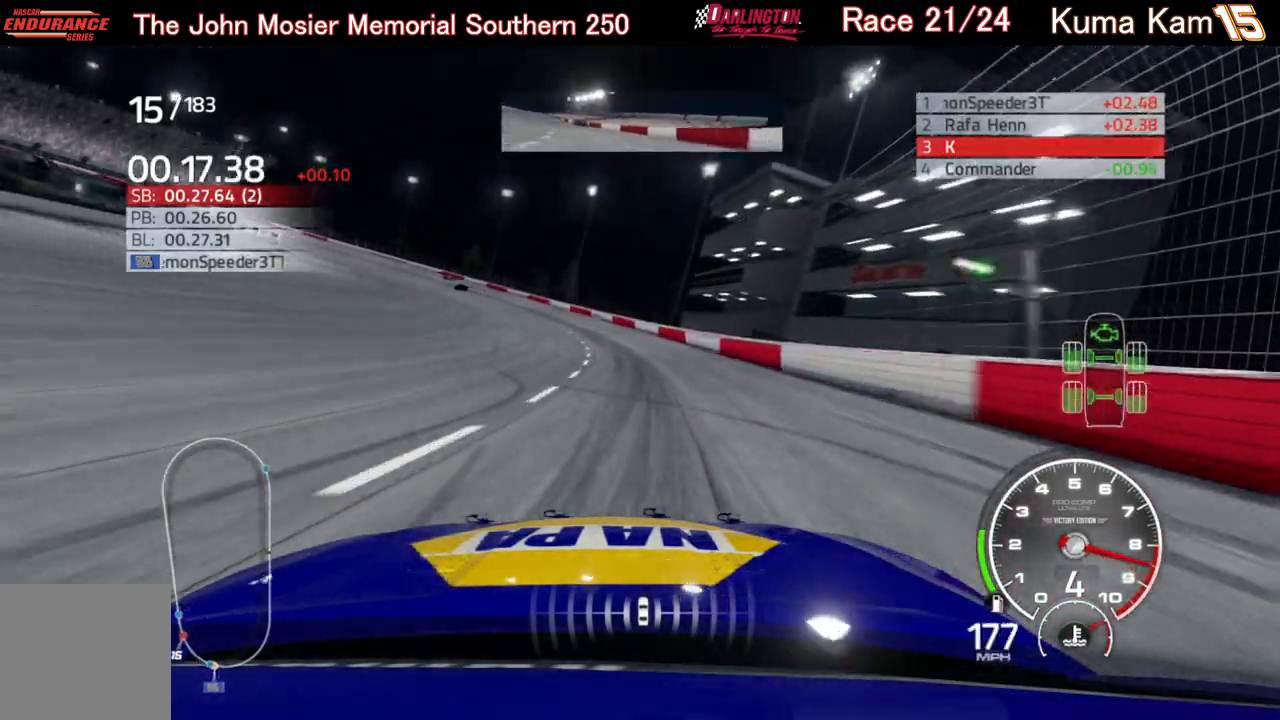
{"buttons": ["L2"], "left_stick": "left", "right_stick": "center", "events": []}
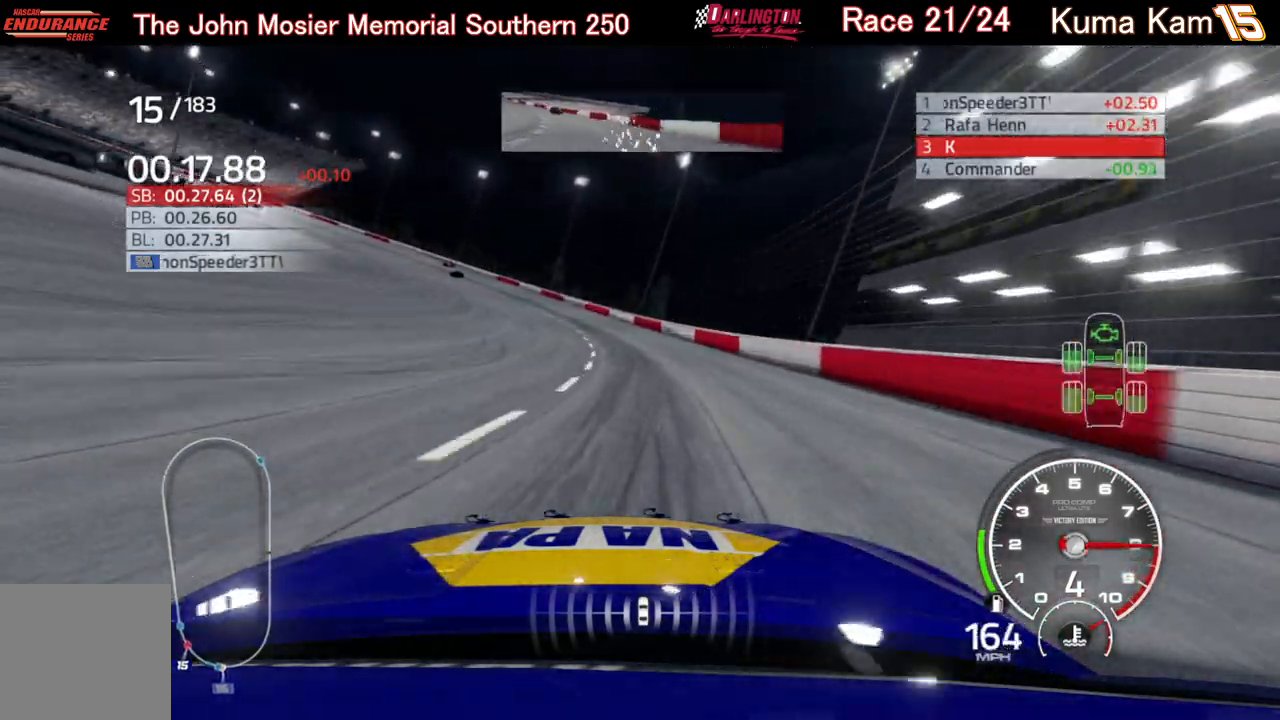
{"buttons": ["L2"], "left_stick": "left", "right_stick": "center", "events": []}
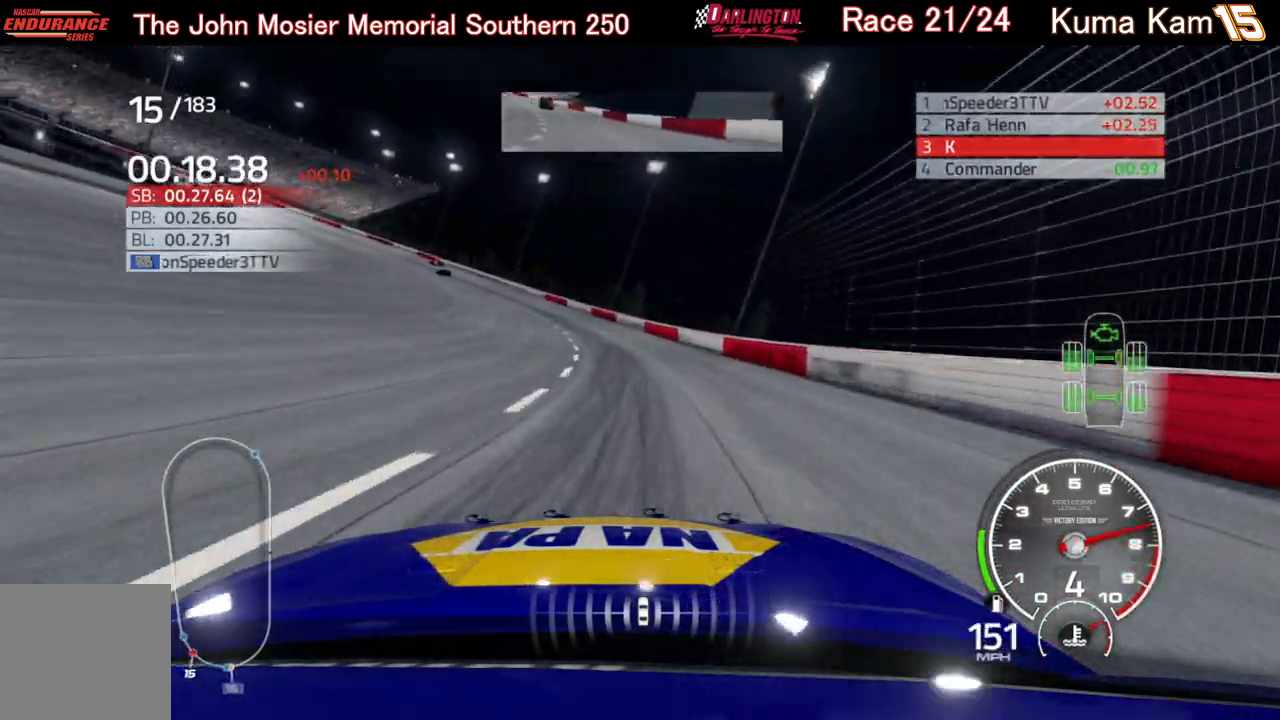
{"buttons": [], "left_stick": "left", "right_stick": "center", "events": [[367, "L2", "up"]]}
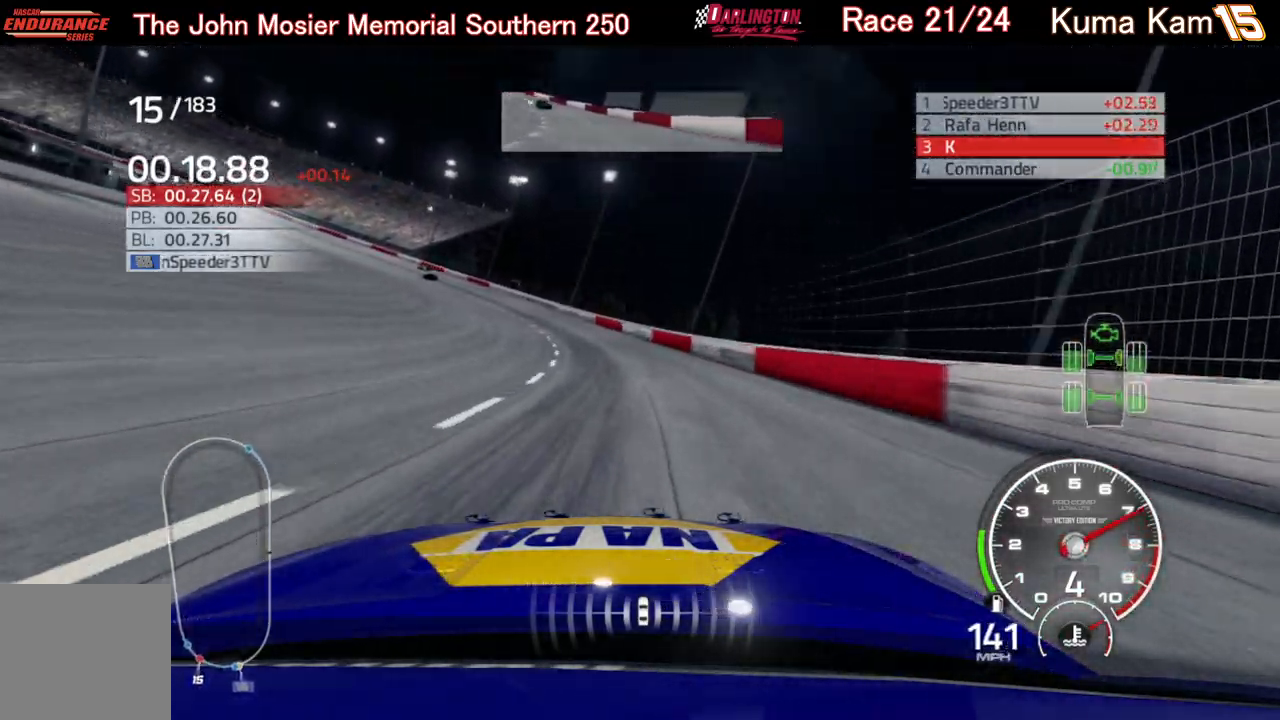
{"buttons": [], "left_stick": "left", "right_stick": "center", "events": []}
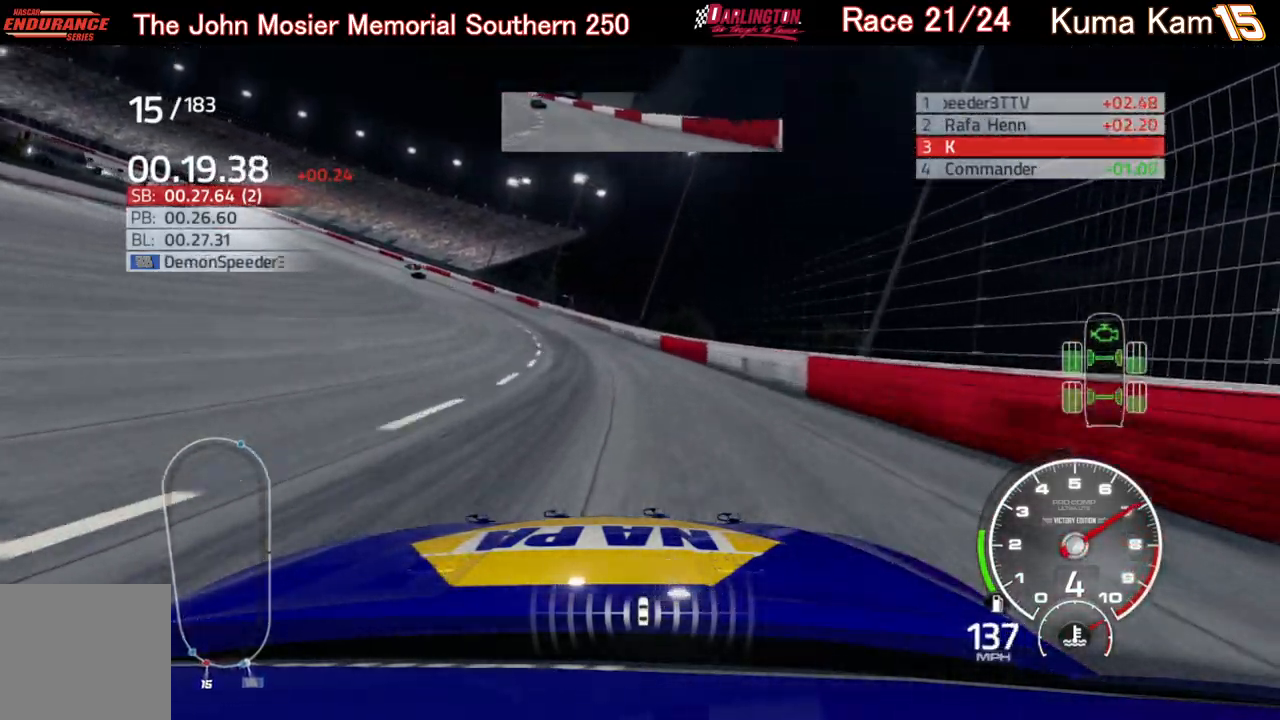
{"buttons": ["R2"], "left_stick": "left", "right_stick": "center", "events": [[333, "R2", "down"]]}
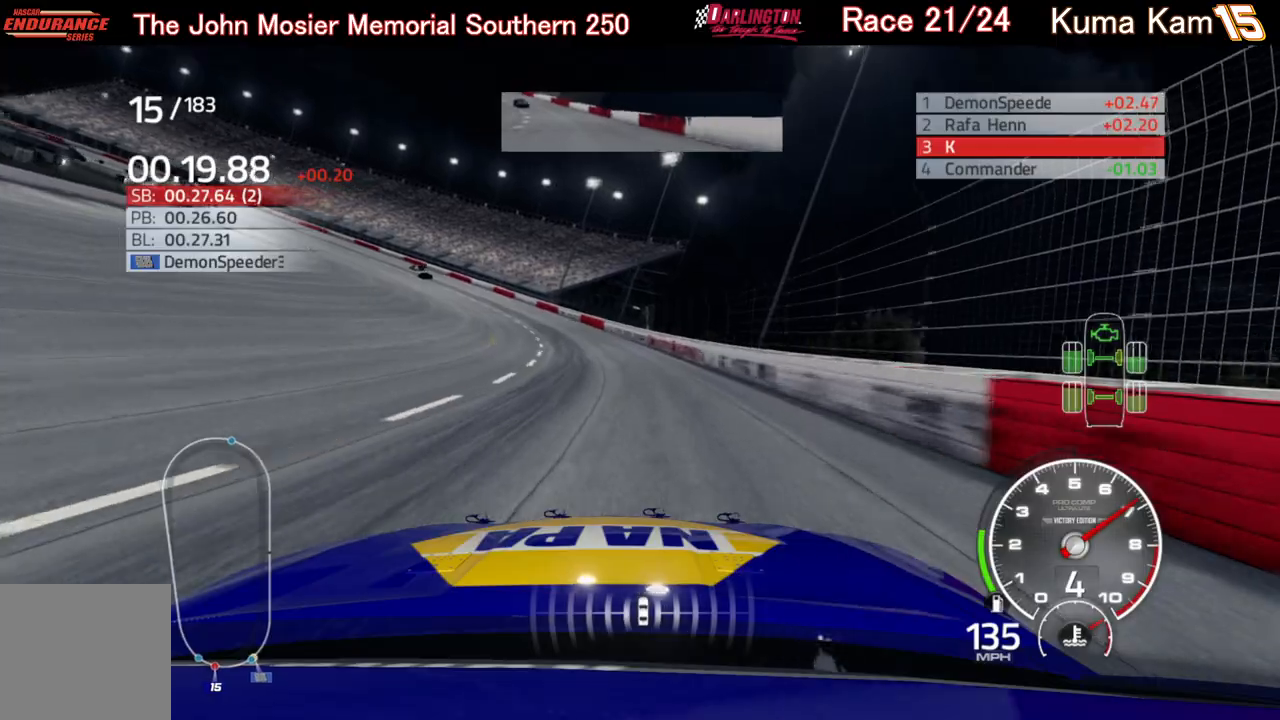
{"buttons": ["R2"], "left_stick": "left", "right_stick": "center", "events": []}
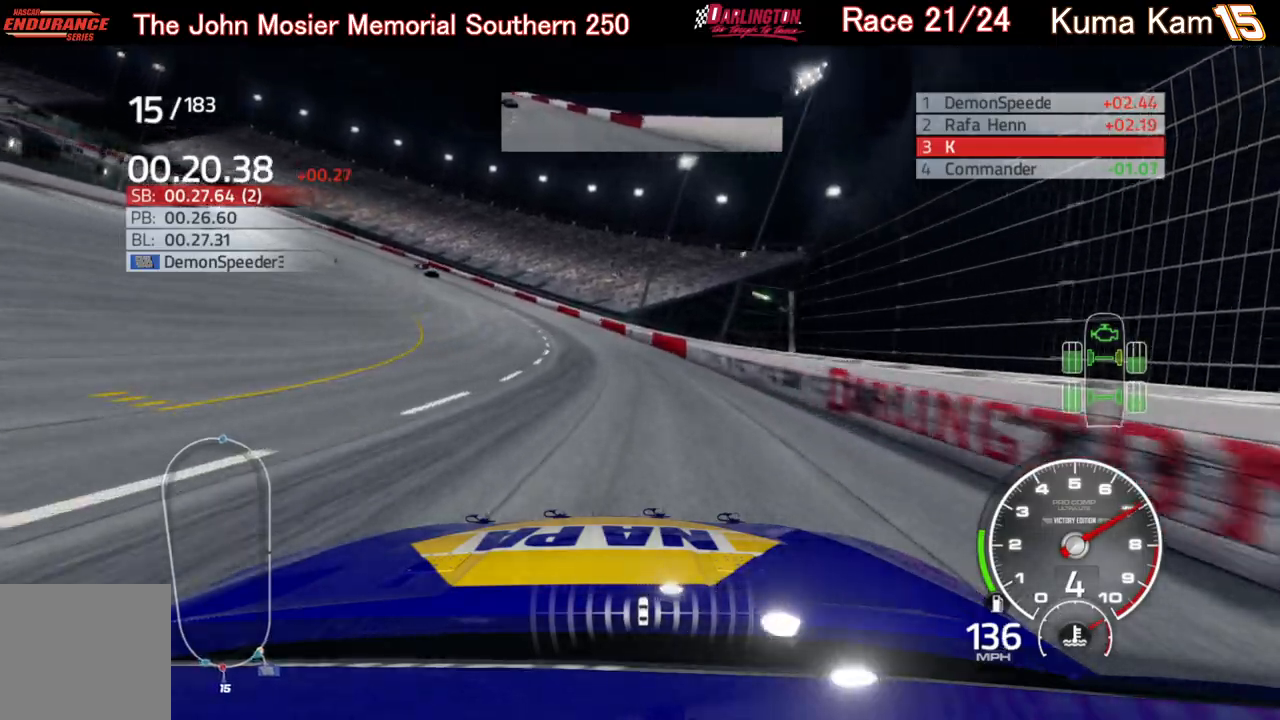
{"buttons": ["R2"], "left_stick": "left", "right_stick": "center", "events": []}
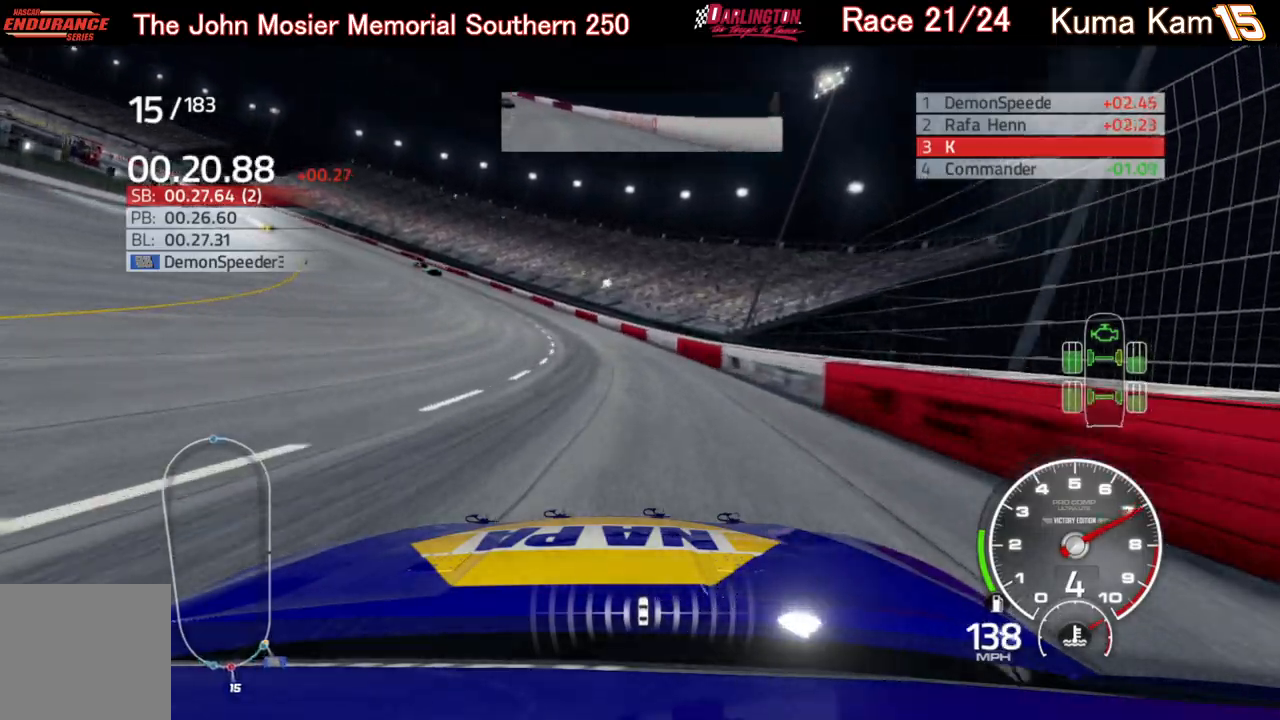
{"buttons": ["R2"], "left_stick": "left", "right_stick": "center", "events": []}
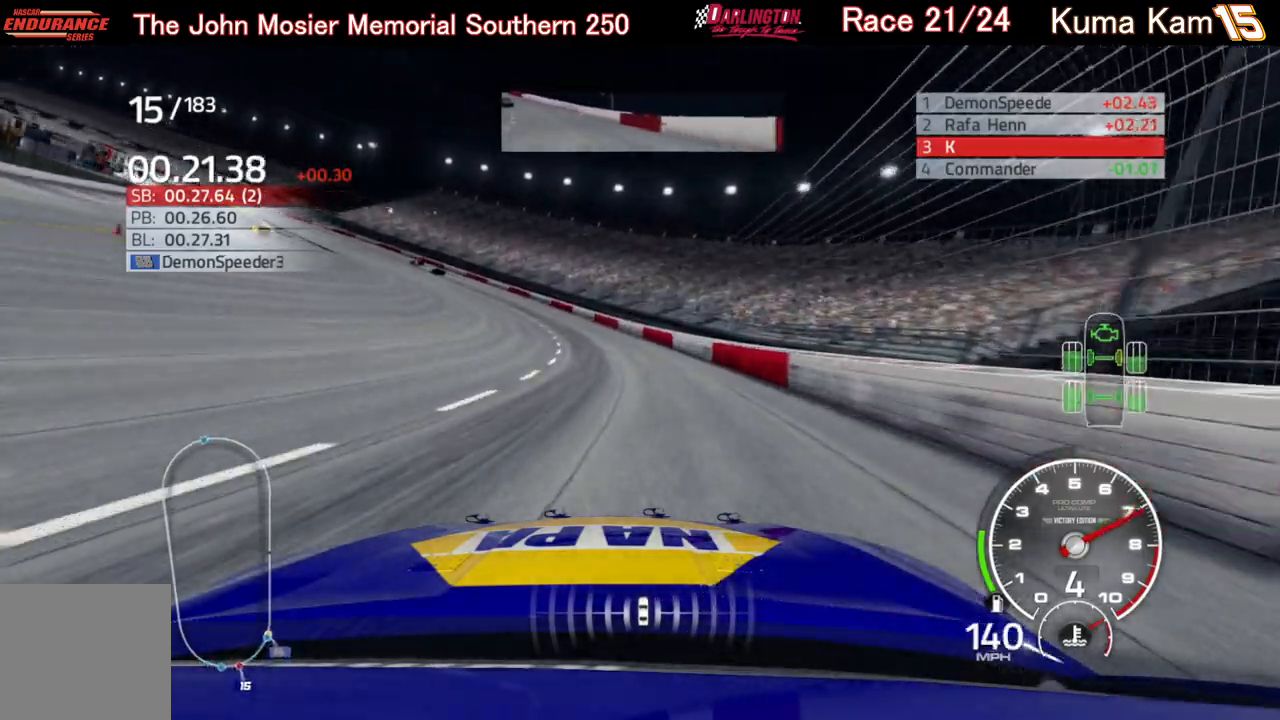
{"buttons": ["R2"], "left_stick": "left", "right_stick": "center", "events": []}
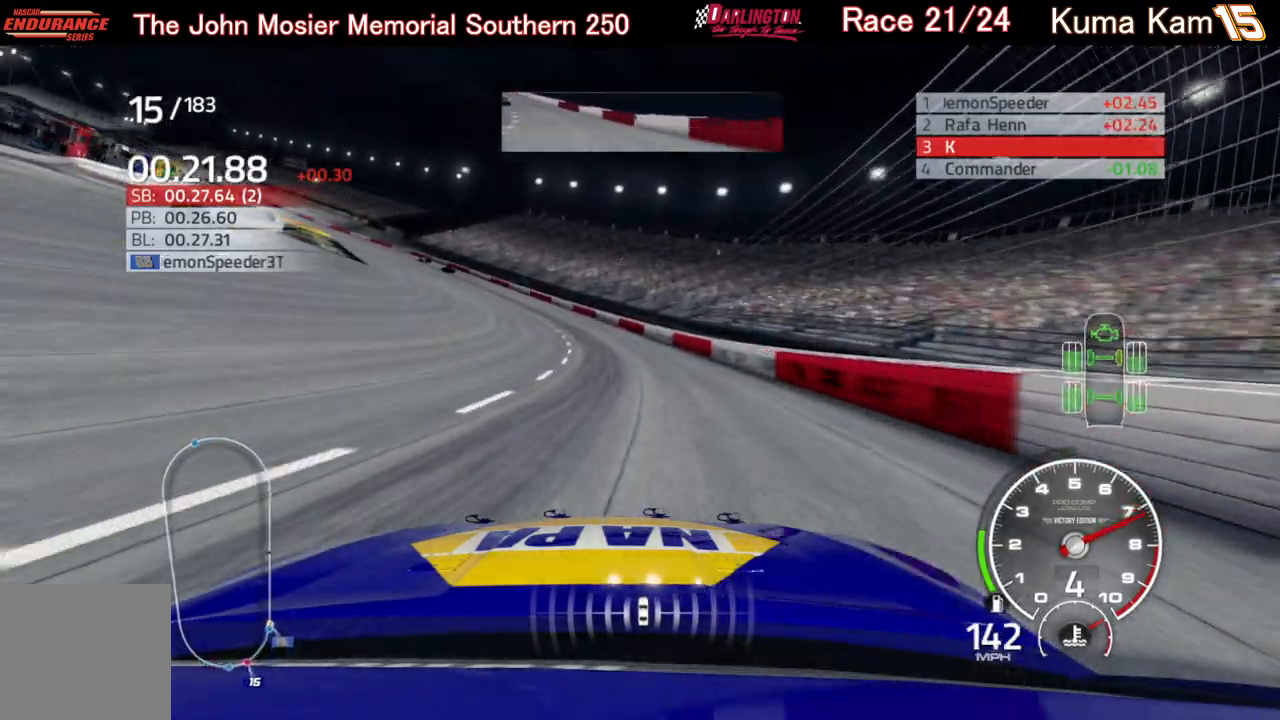
{"buttons": ["R2"], "left_stick": "left", "right_stick": "center", "events": []}
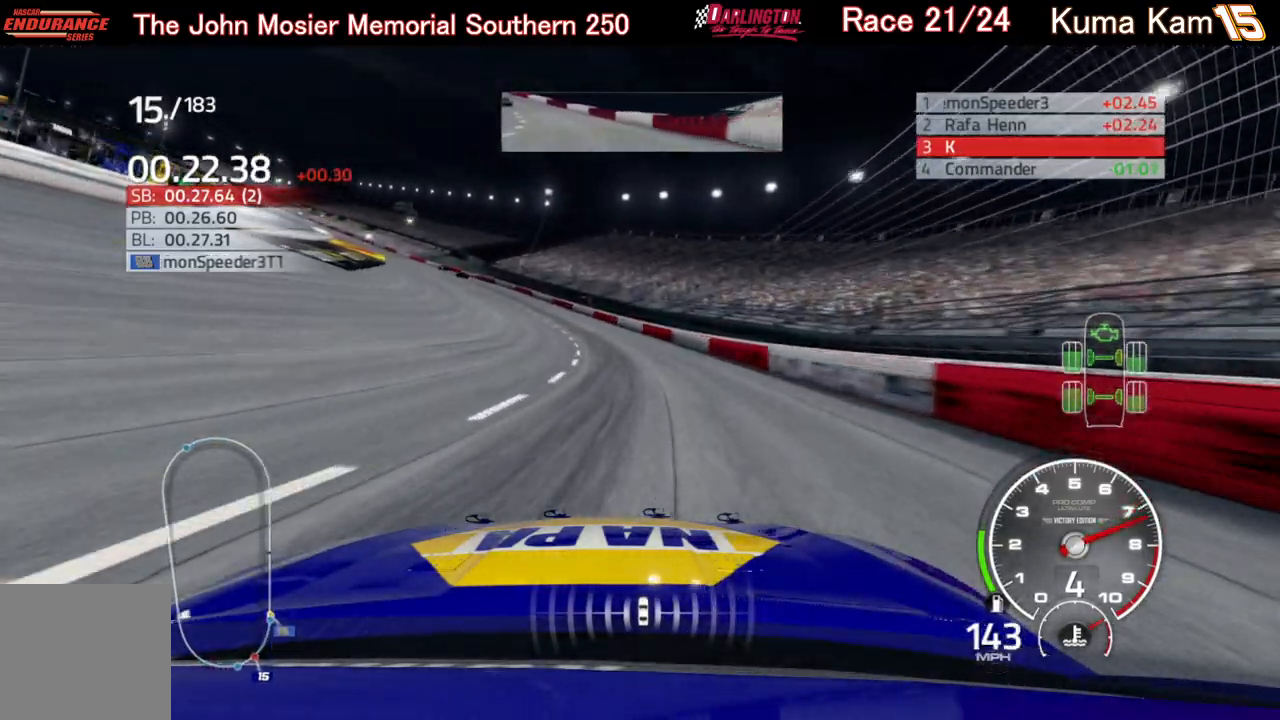
{"buttons": ["R2"], "left_stick": "left", "right_stick": "center", "events": []}
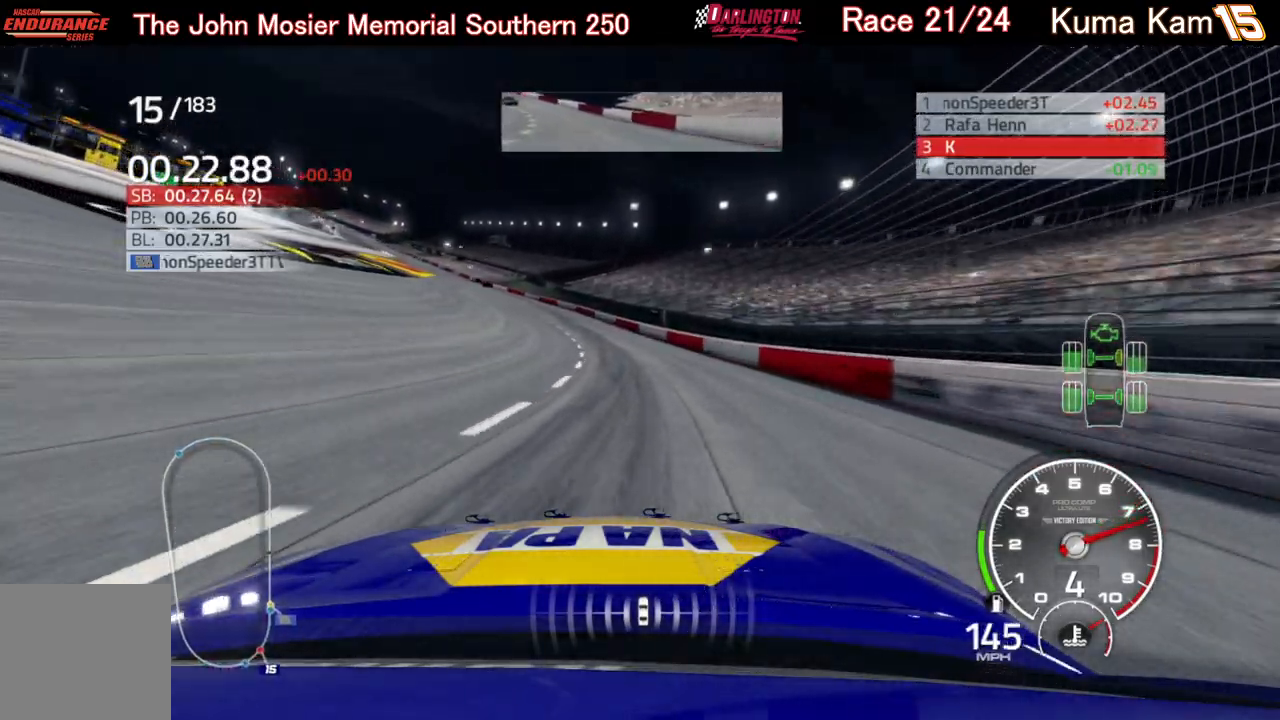
{"buttons": ["R2"], "left_stick": "left", "right_stick": "center", "events": []}
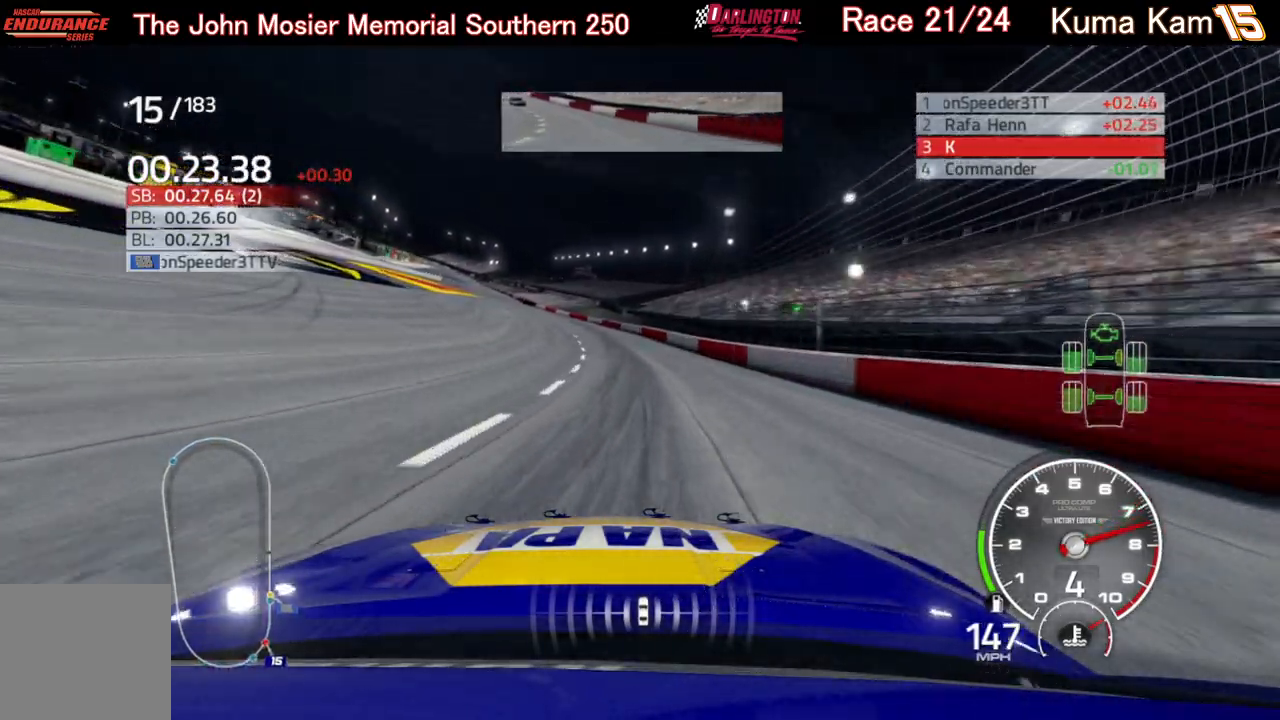
{"buttons": ["R2"], "left_stick": "left", "right_stick": "center", "events": []}
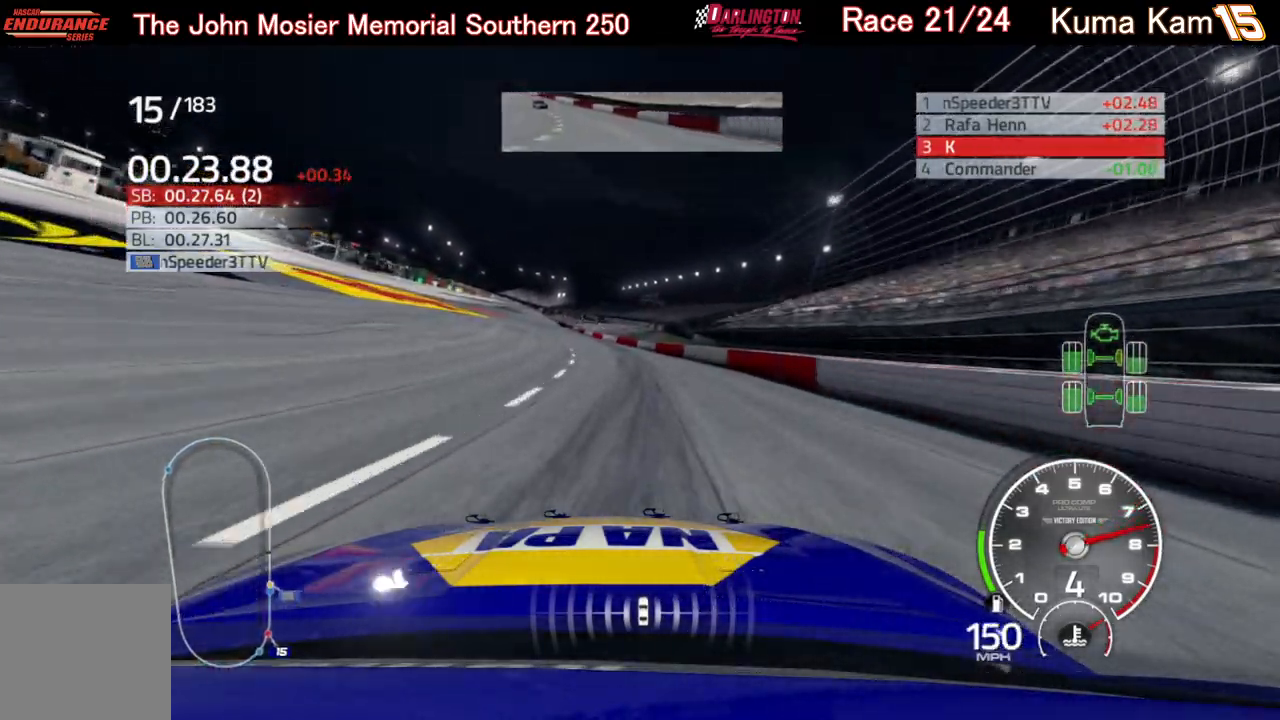
{"buttons": ["R2"], "left_stick": "center", "right_stick": "center", "events": [[33, "left_stick", "center"], [100, "left_stick", "left"], [250, "left_stick", "center"], [333, "left_stick", "left"], [483, "left_stick", "center"]]}
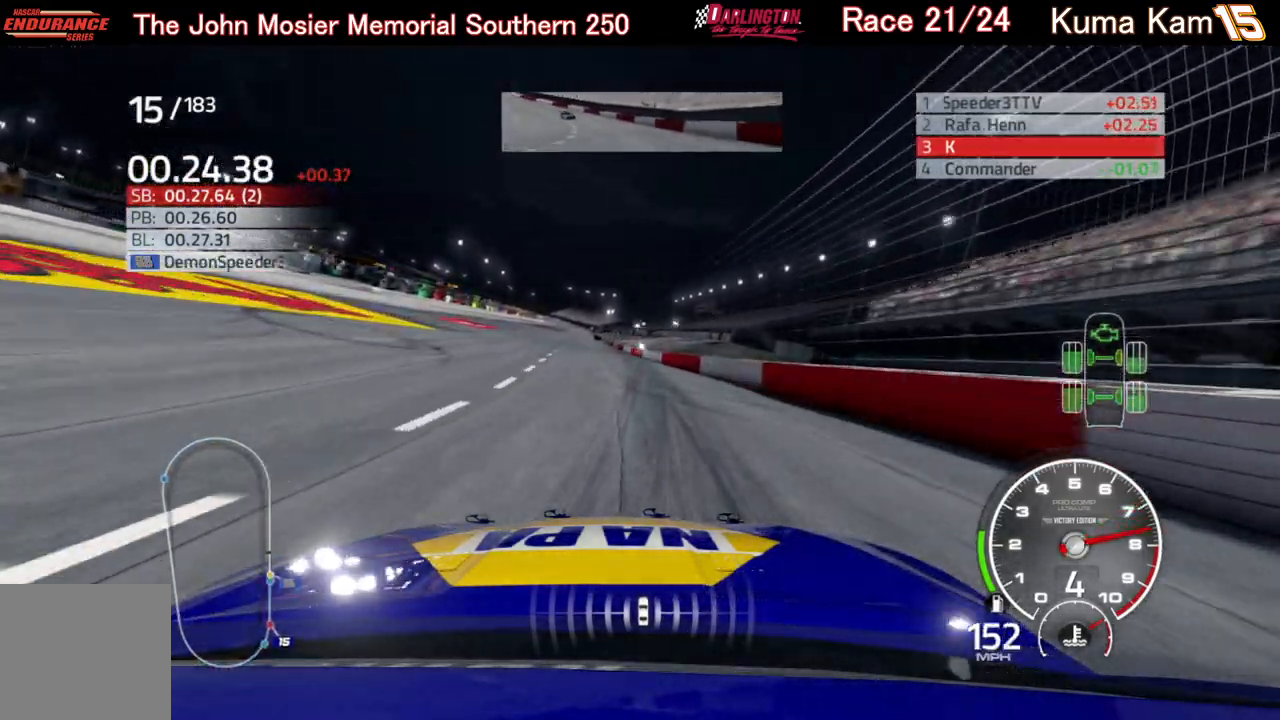
{"buttons": ["R2"], "left_stick": "left", "right_stick": "center", "events": [[117, "left_stick", "left"], [267, "left_stick", "center"], [433, "left_stick", "left"]]}
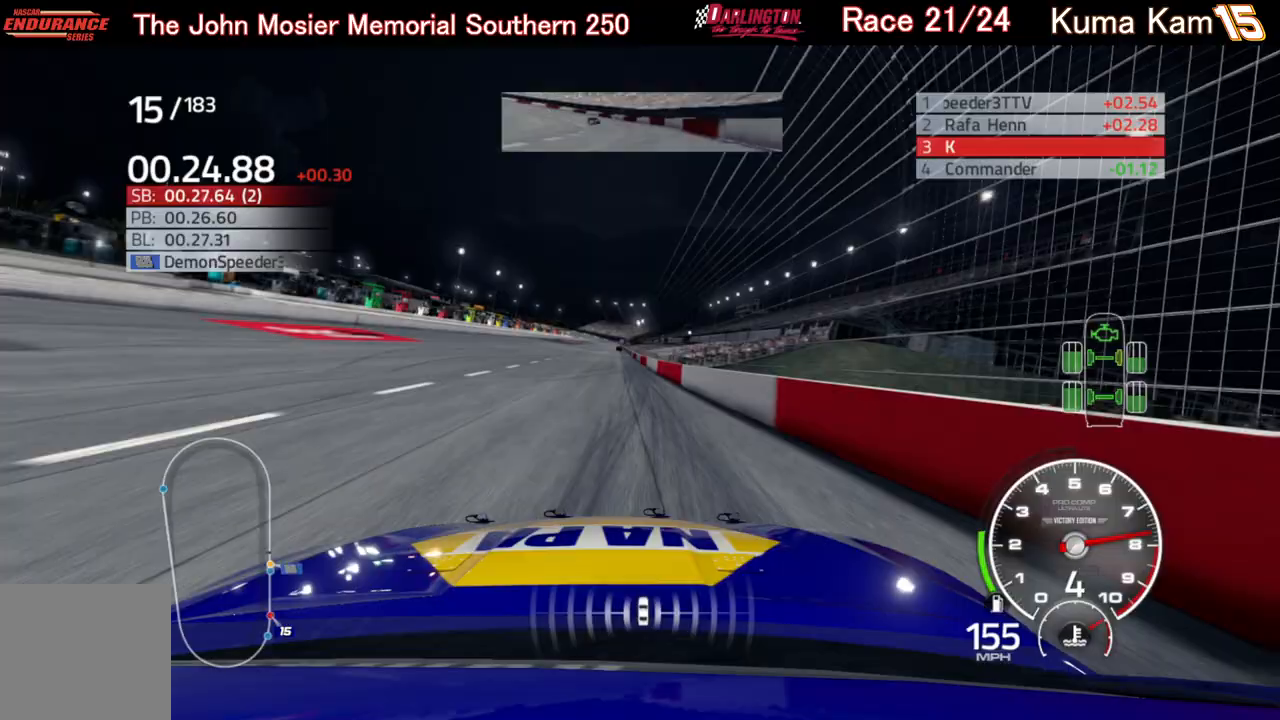
{"buttons": ["R2"], "left_stick": "right", "right_stick": "center", "events": [[50, "left_stick", "center"], [167, "left_stick", "left"], [283, "left_stick", "center"], [483, "left_stick", "right"]]}
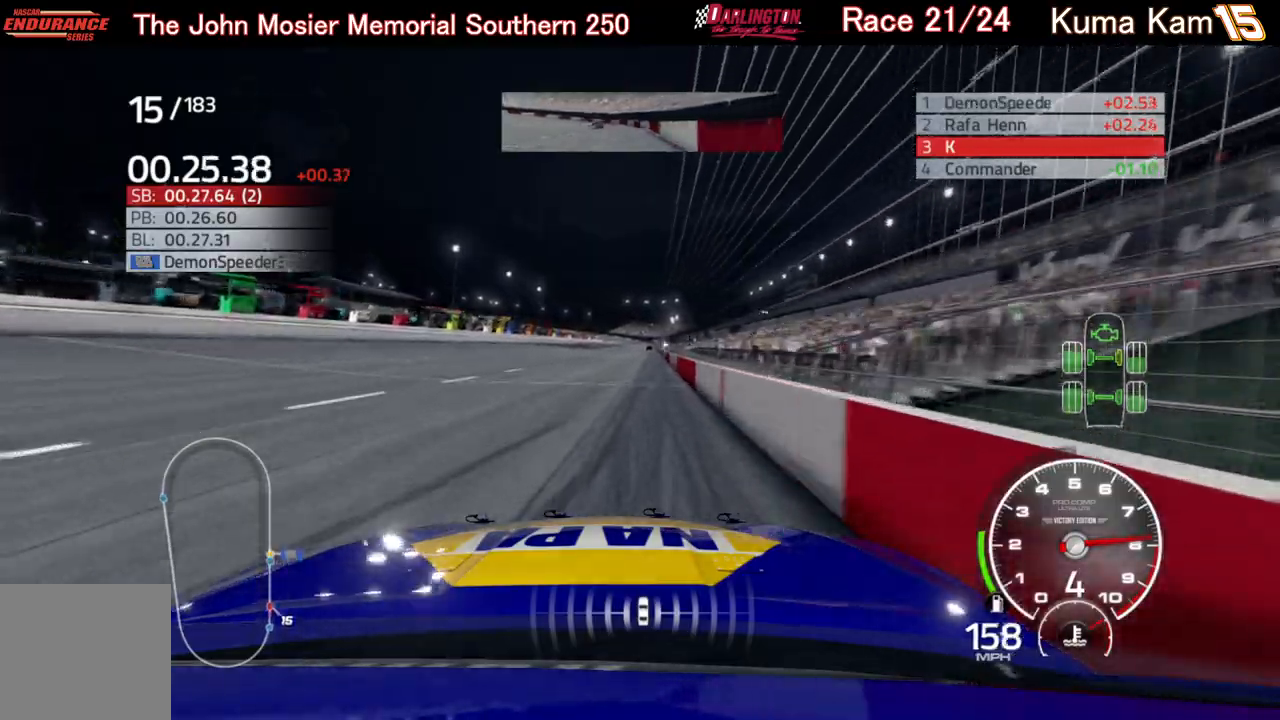
{"buttons": ["R2"], "left_stick": "up-right", "right_stick": "center", "events": [[83, "left_stick", "center"], [500, "left_stick", "up-right"]]}
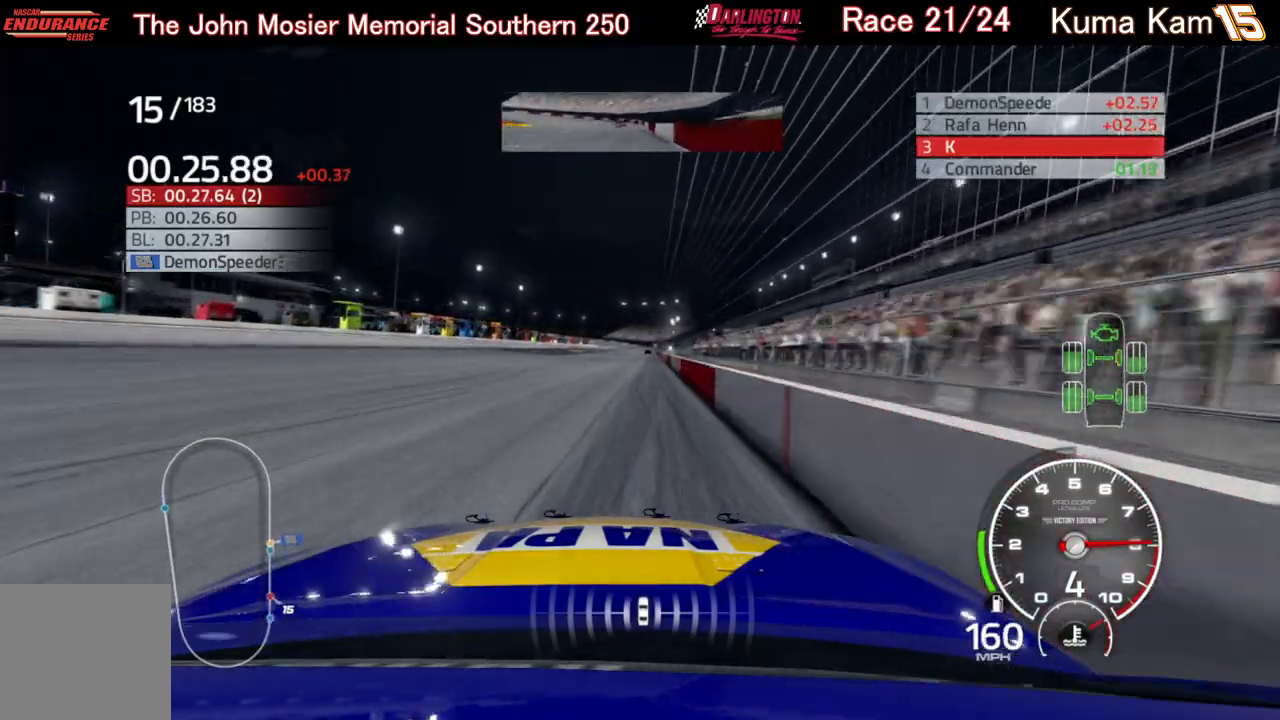
{"buttons": ["R2"], "left_stick": "center", "right_stick": "center", "events": [[117, "left_stick", "center"], [283, "left_stick", "up-right"], [383, "left_stick", "center"]]}
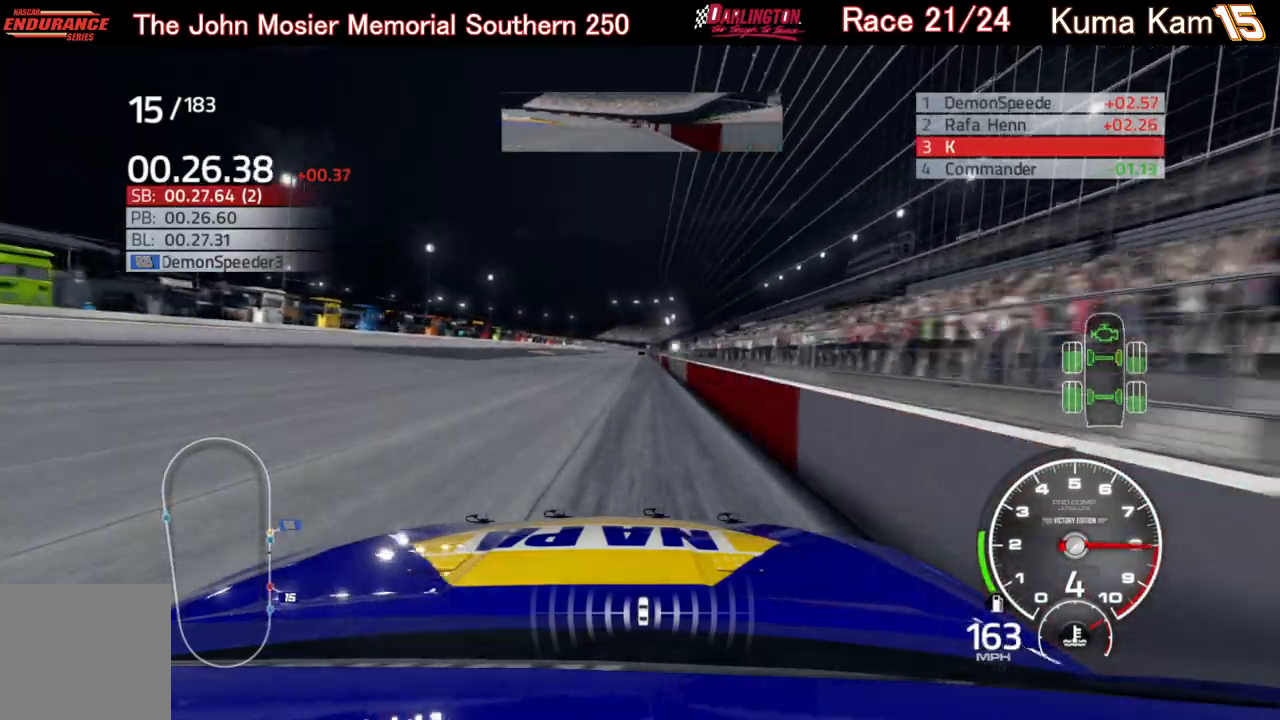
{"buttons": ["R2"], "left_stick": "center", "right_stick": "center", "events": [[317, "left_stick", "up-right"], [383, "left_stick", "center"]]}
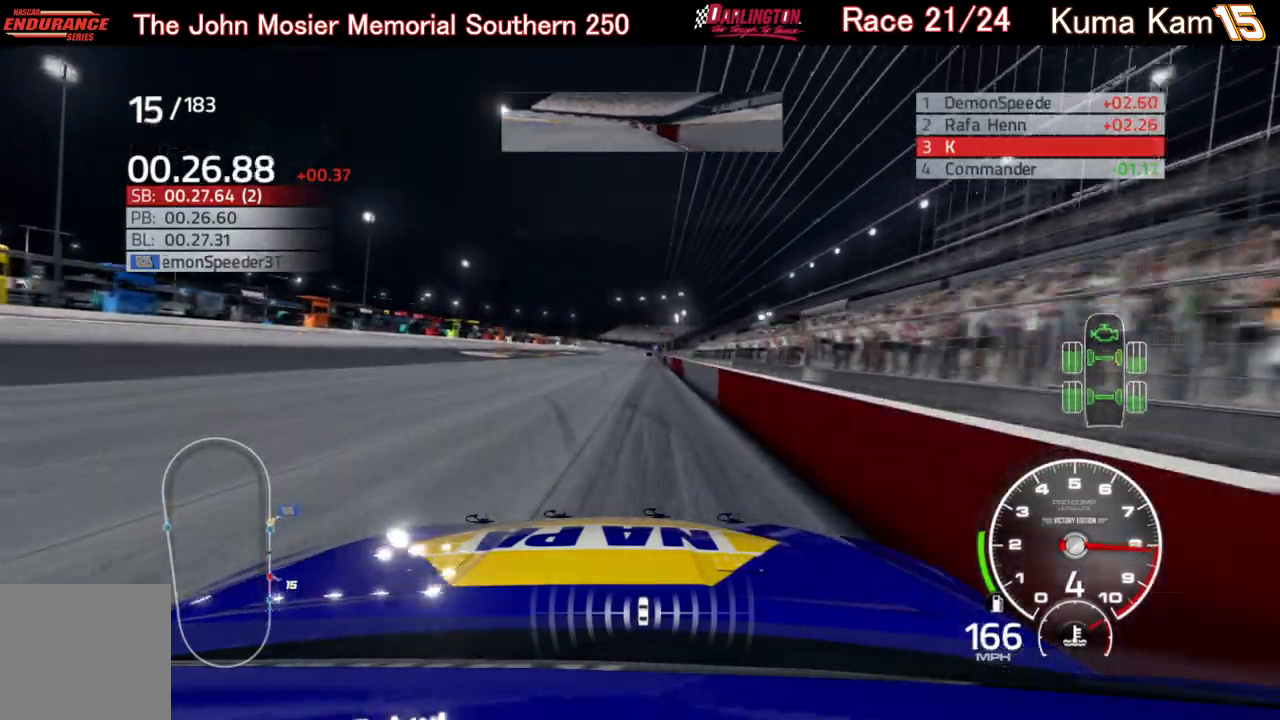
{"buttons": ["R2"], "left_stick": "up-right", "right_stick": "center", "events": [[33, "left_stick", "right"], [133, "left_stick", "center"], [433, "left_stick", "up-right"]]}
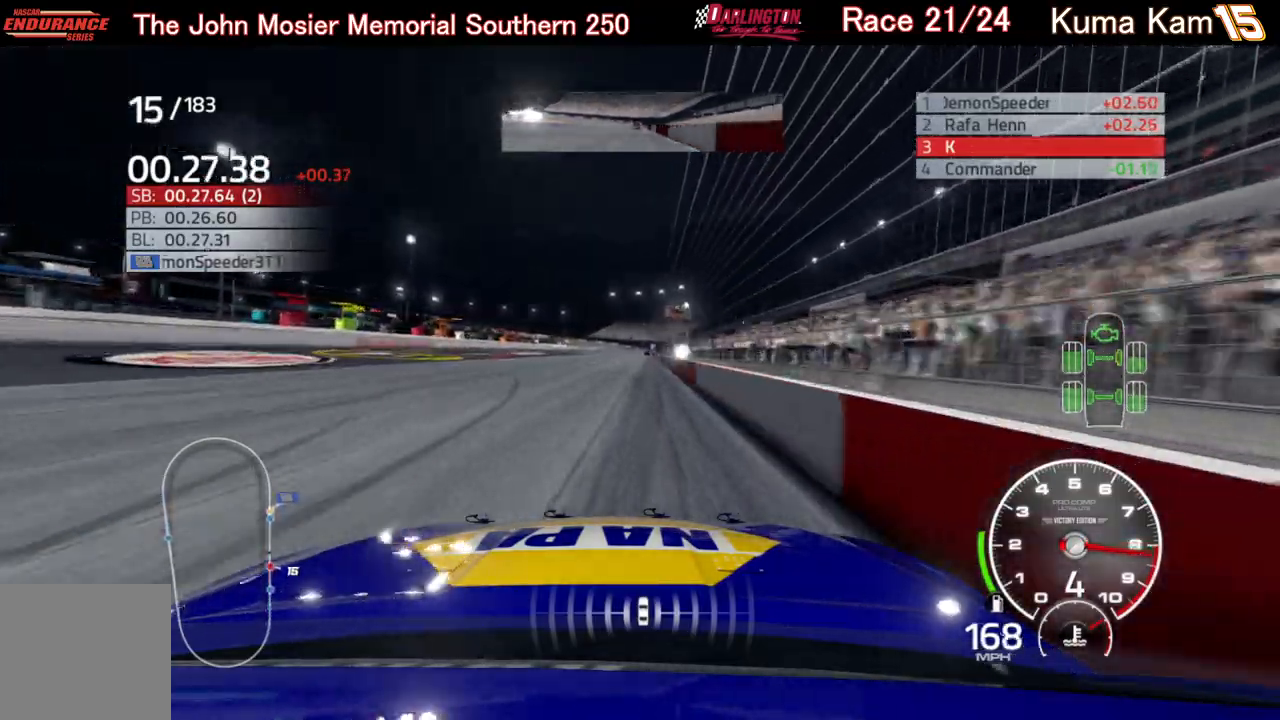
{"buttons": ["R2"], "left_stick": "center", "right_stick": "center", "events": [[50, "left_stick", "center"], [333, "left_stick", "right"], [383, "left_stick", "center"]]}
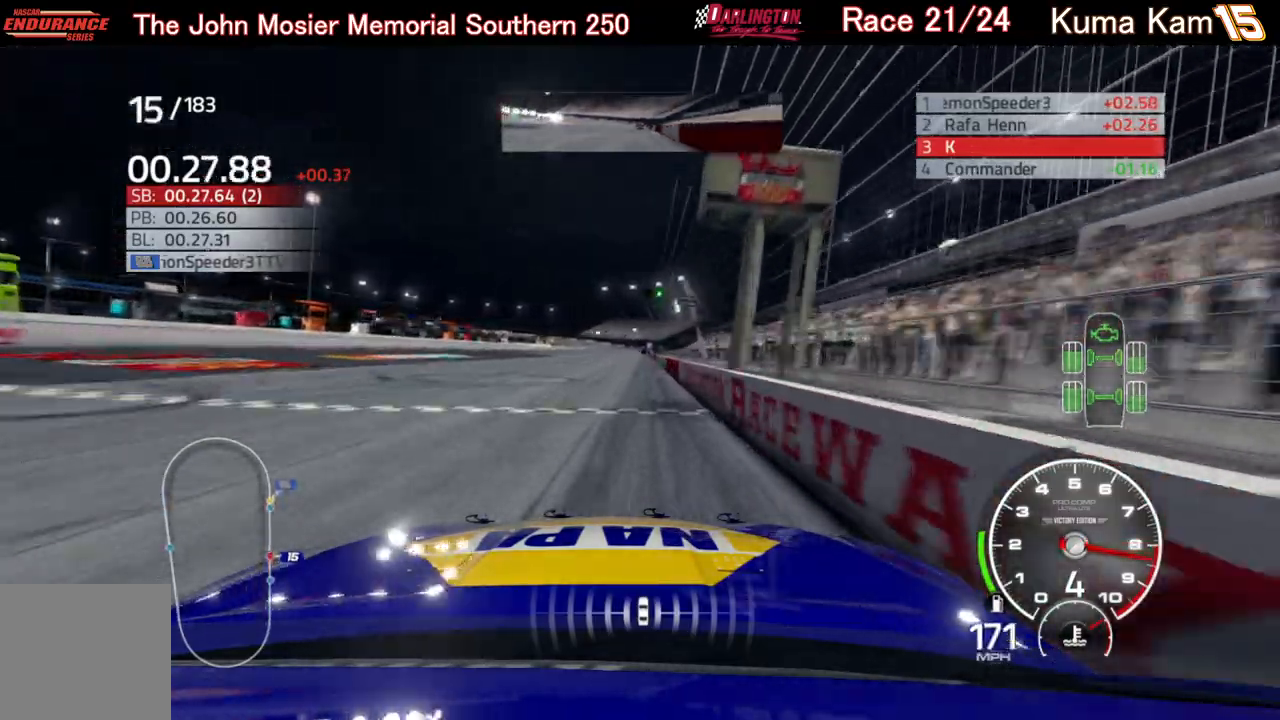
{"buttons": ["R2"], "left_stick": "center", "right_stick": "center", "events": [[267, "left_stick", "up-right"], [367, "left_stick", "center"]]}
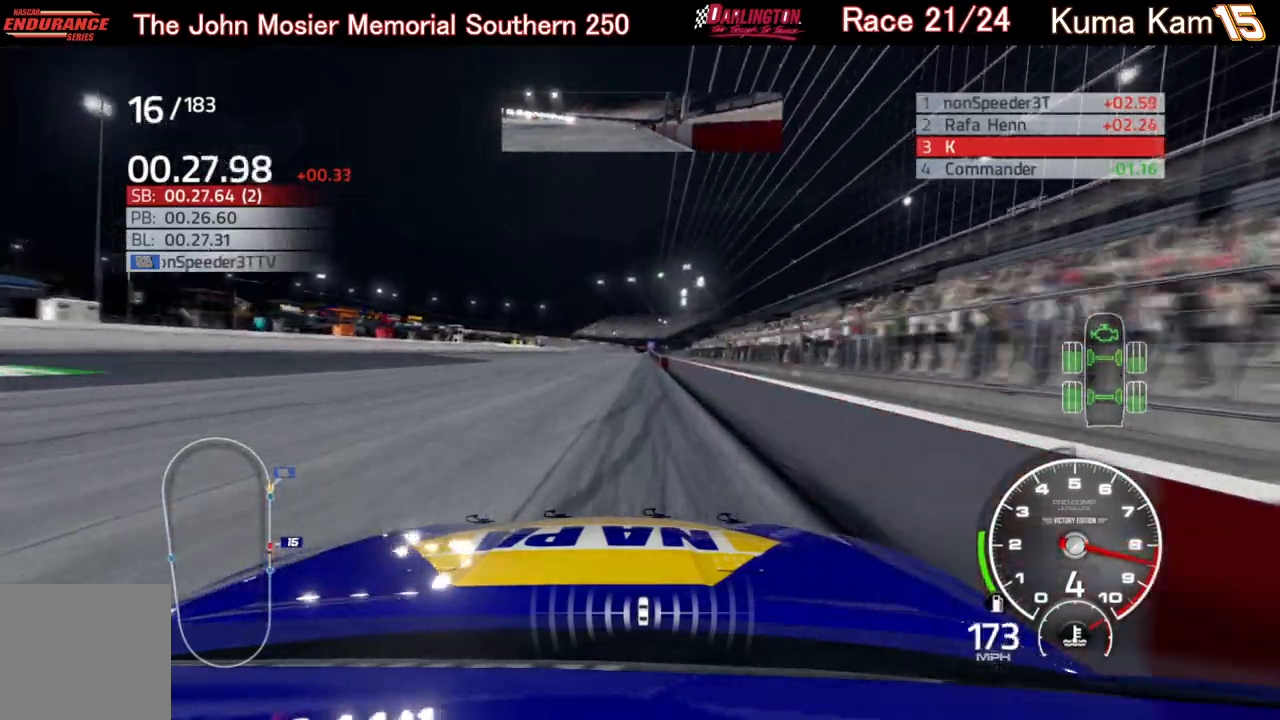
{"buttons": ["R2"], "left_stick": "right", "right_stick": "center", "events": [[167, "left_stick", "right"], [250, "left_stick", "center"], [500, "left_stick", "right"]]}
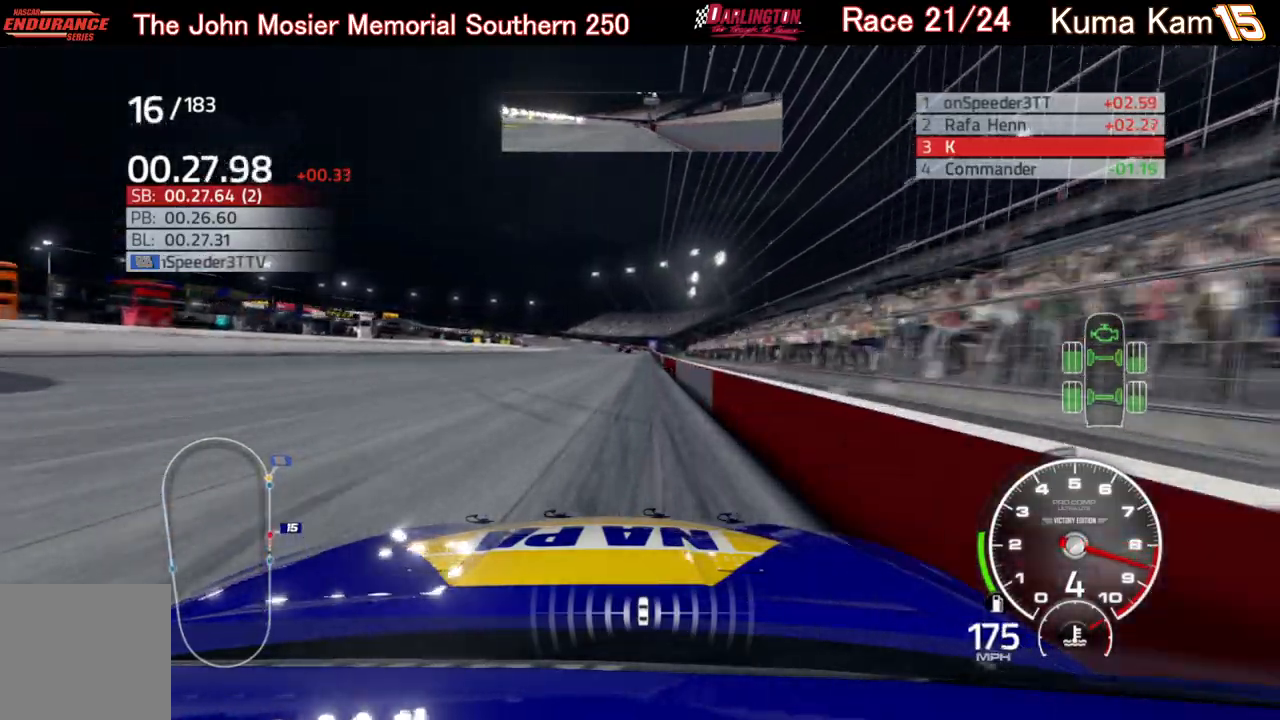
{"buttons": ["R2"], "left_stick": "center", "right_stick": "center", "events": [[117, "left_stick", "center"]]}
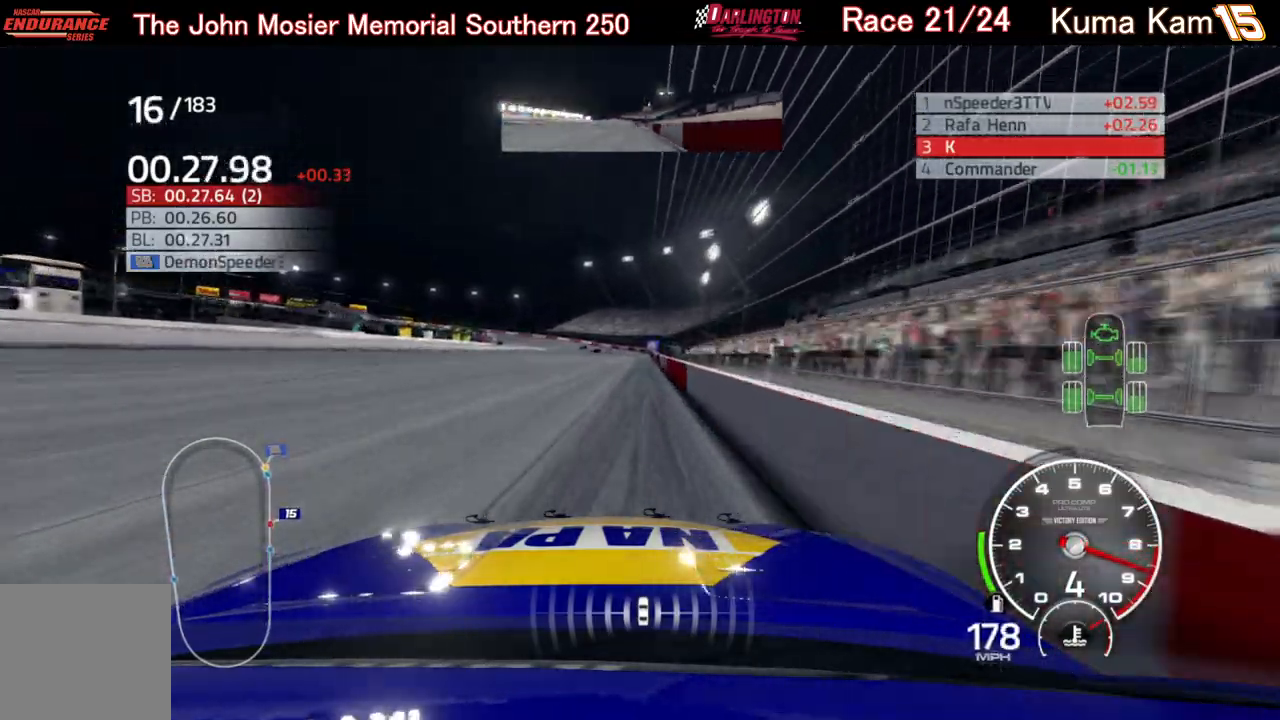
{"buttons": ["R2"], "left_stick": "center", "right_stick": "center", "events": [[233, "left_stick", "right"], [317, "left_stick", "center"]]}
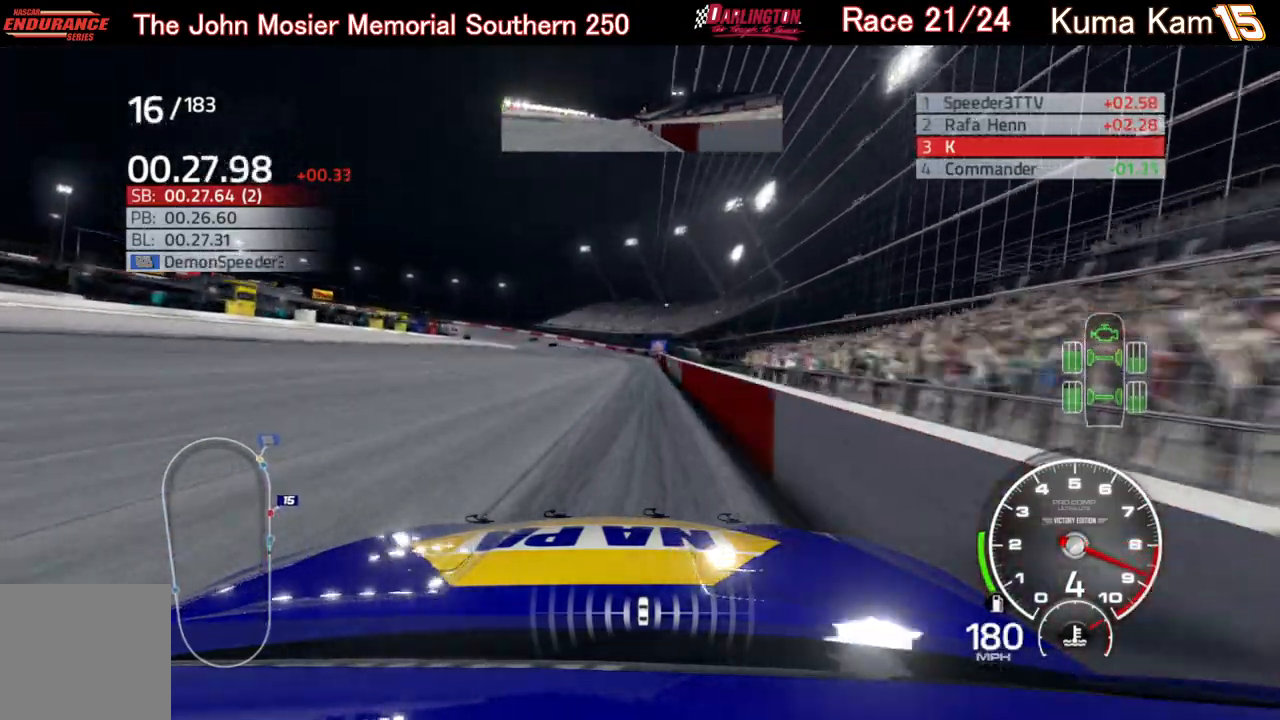
{"buttons": ["R2"], "left_stick": "left", "right_stick": "center", "events": [[333, "left_stick", "left"]]}
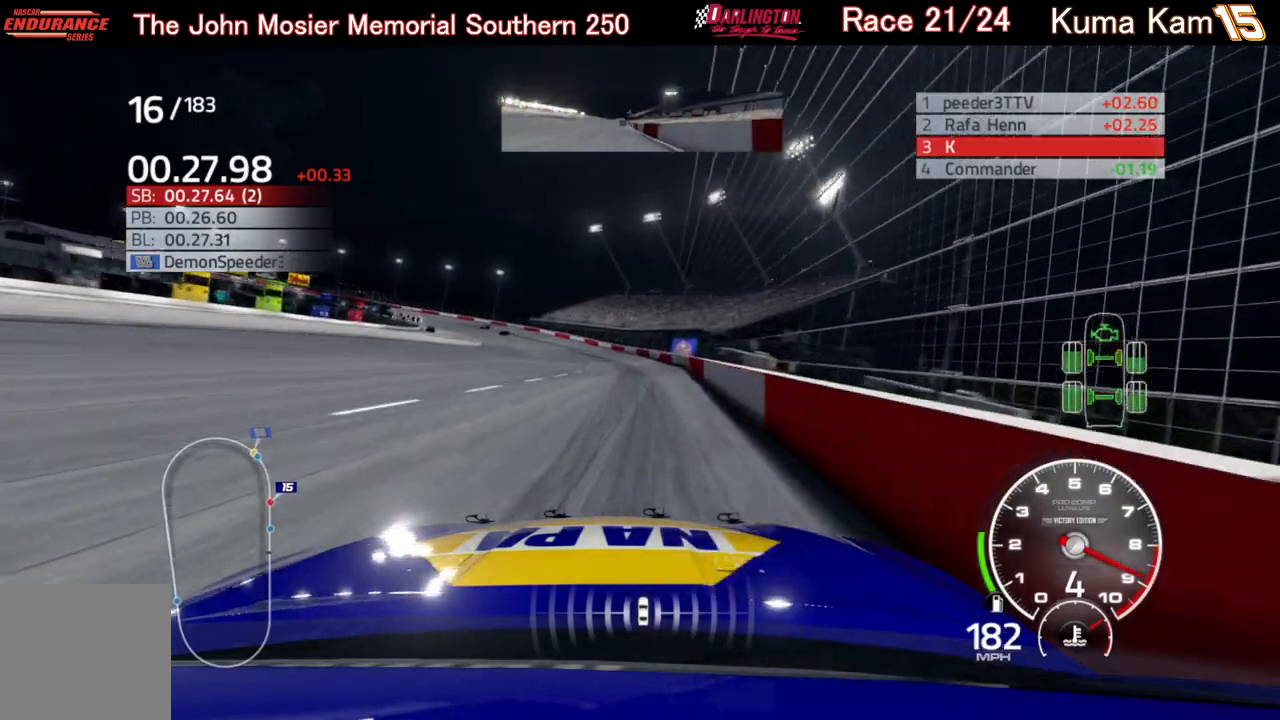
{"buttons": ["R2"], "left_stick": "left", "right_stick": "center", "events": []}
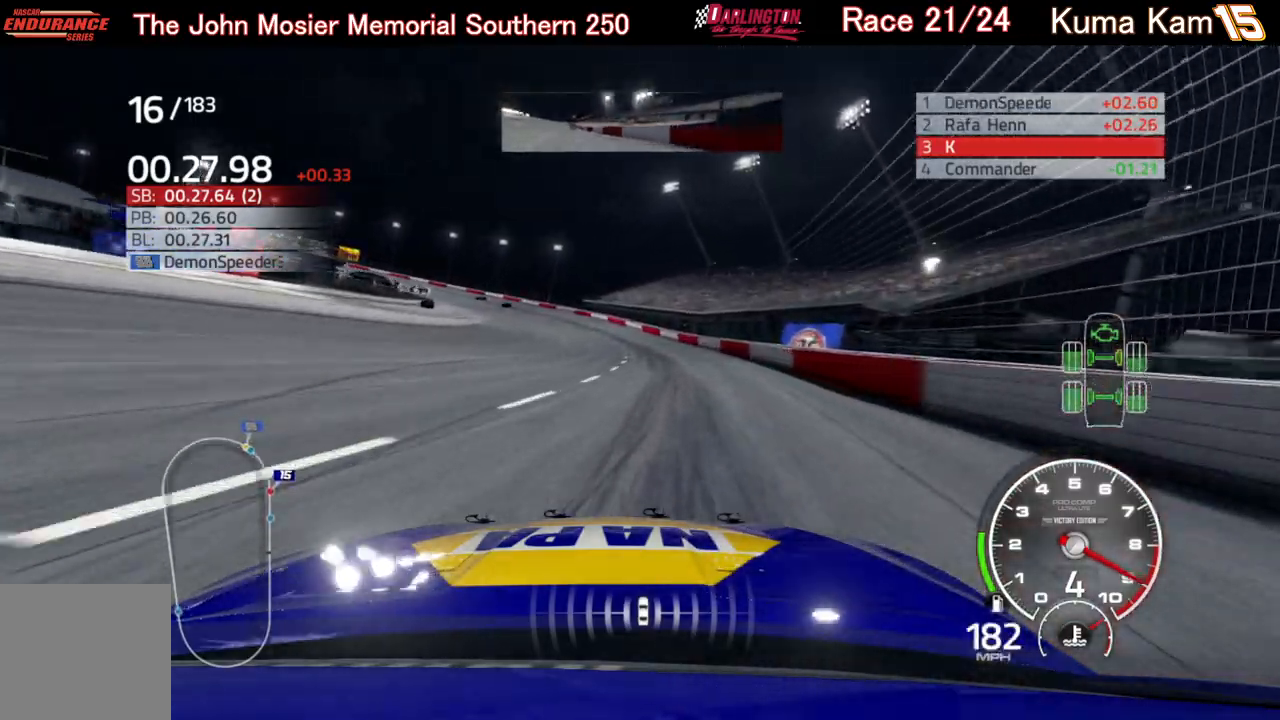
{"buttons": ["L2"], "left_stick": "left", "right_stick": "center", "events": [[100, "R2", "up"], [300, "L2", "down"]]}
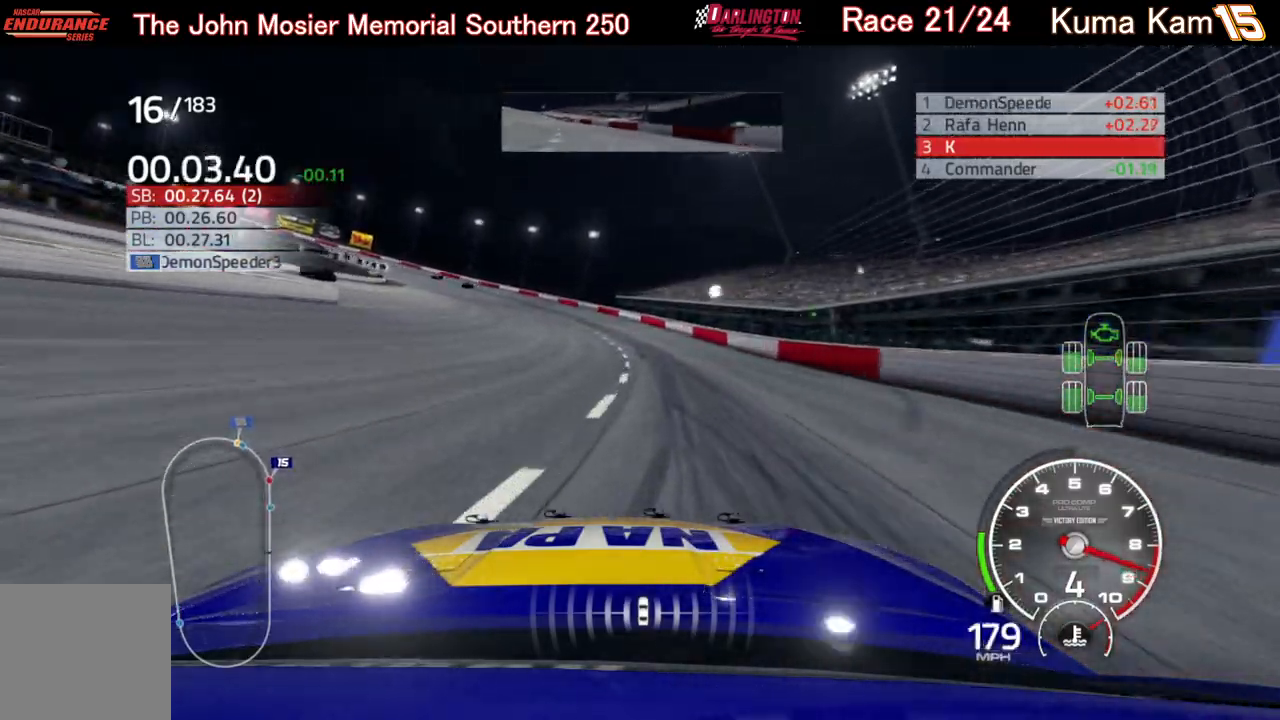
{"buttons": ["L2"], "left_stick": "left", "right_stick": "center", "events": [[400, "L2", "up"], [500, "L2", "down"]]}